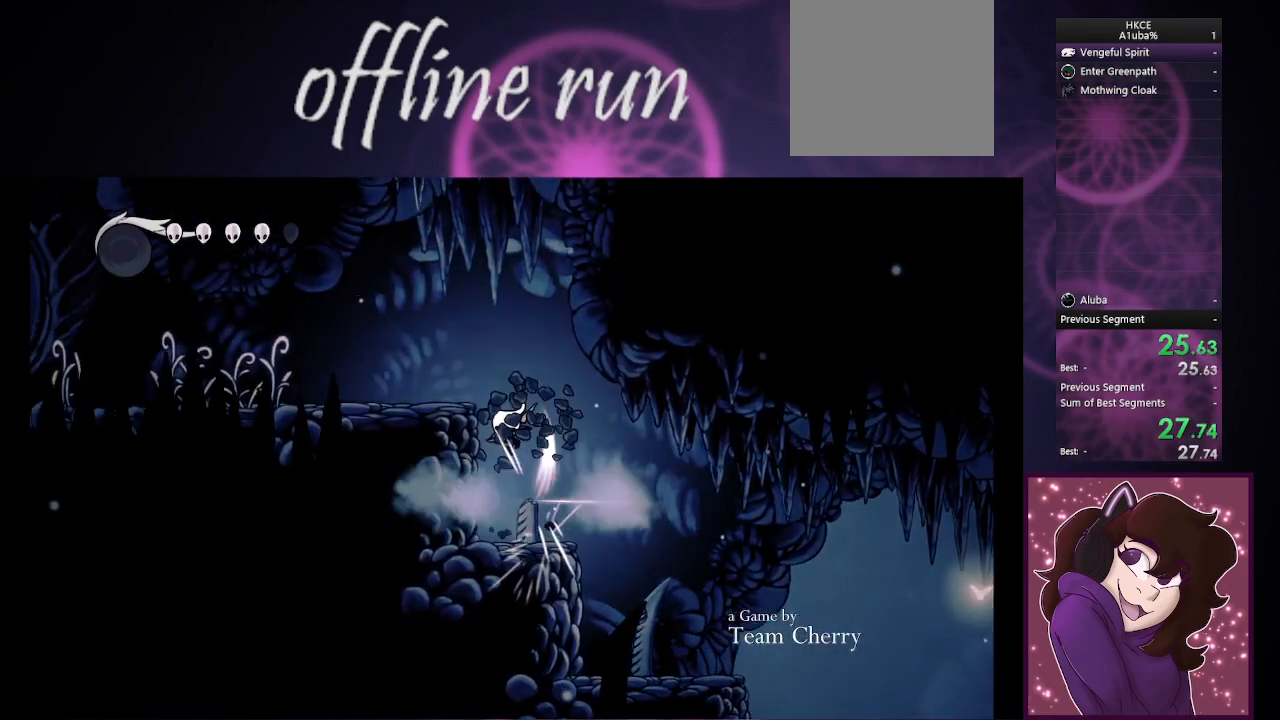
Gameplay with a controller (PlayStation layout); each line is a JSON object with the inputs held at the frame after it (dt_ms = milliseconds from this image to that frame). "button_events" lists button changes between this image and that frame as [ms after this image, input, new state], when the widget could be followed in between (sticks are given only as held states).
{"dt_ms": 500, "buttons": [], "left_stick": "down-left", "right_stick": "center", "button_events": [[133, "CROSS", "up"]]}
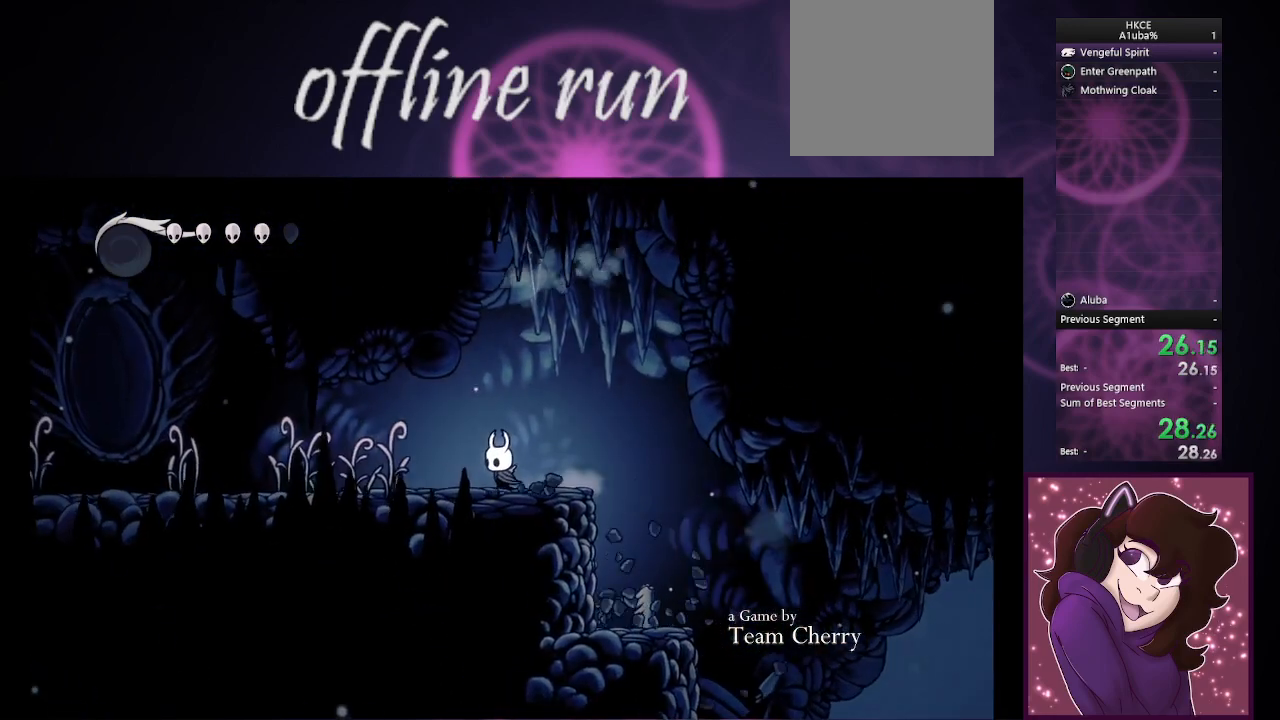
{"dt_ms": 500, "buttons": [], "left_stick": "down-left", "right_stick": "center", "button_events": []}
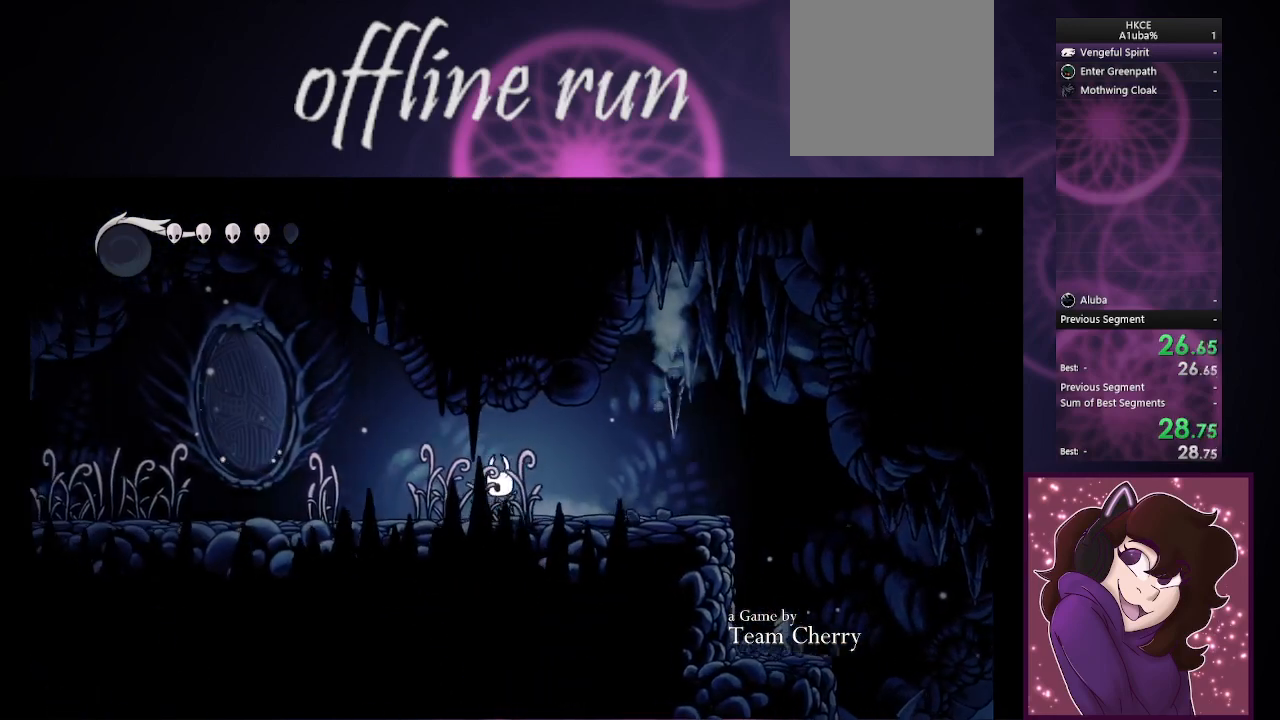
{"dt_ms": 500, "buttons": [], "left_stick": "down-left", "right_stick": "center", "button_events": []}
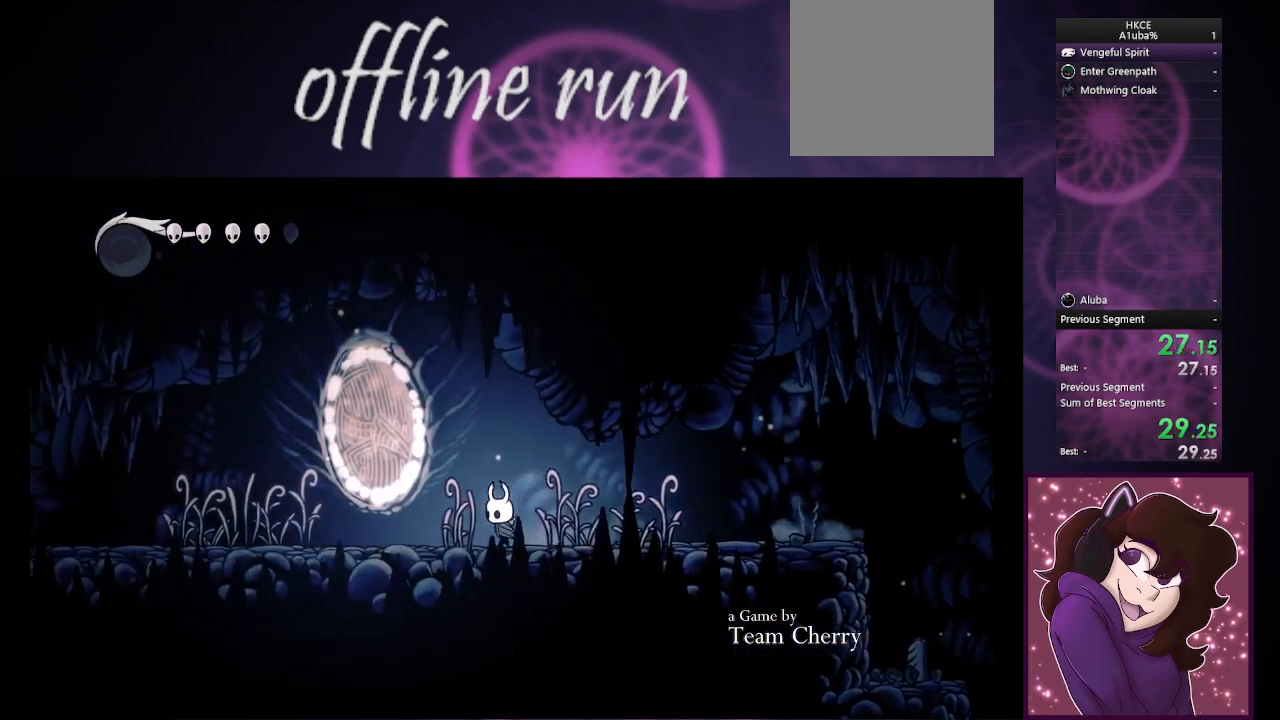
{"dt_ms": 500, "buttons": [], "left_stick": "left", "right_stick": "center", "button_events": []}
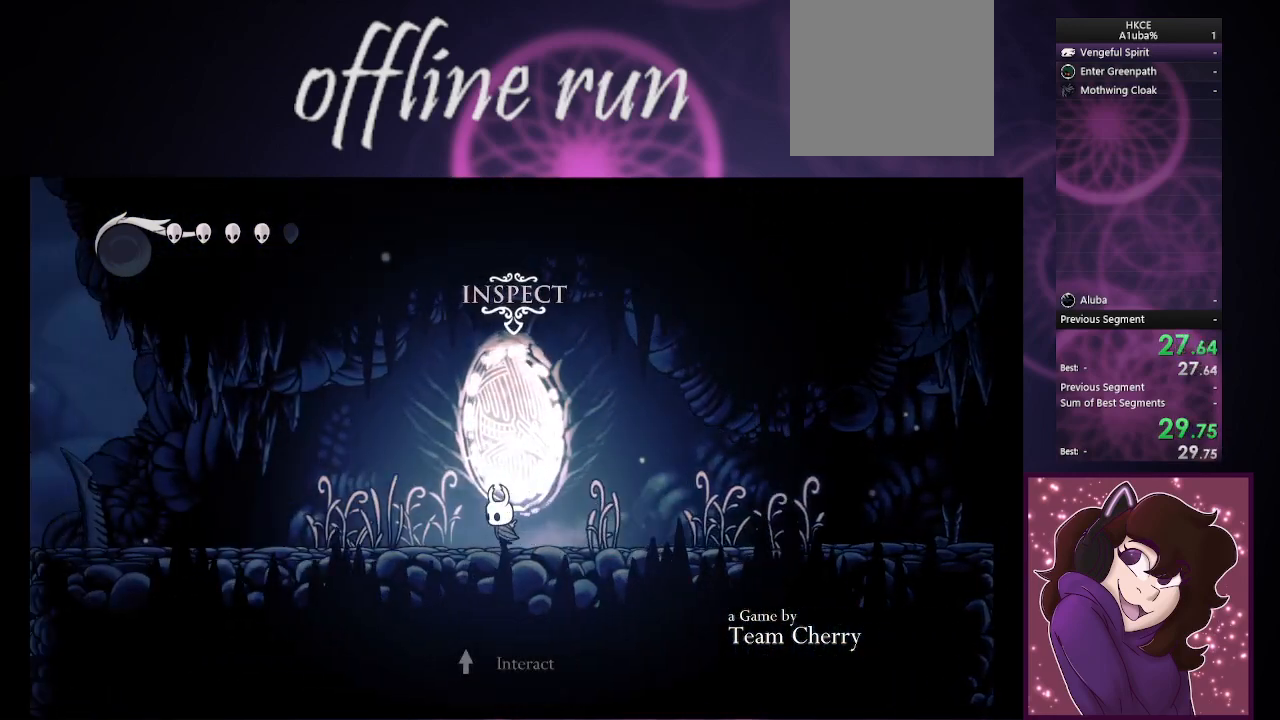
{"dt_ms": 500, "buttons": [], "left_stick": "left", "right_stick": "center", "button_events": []}
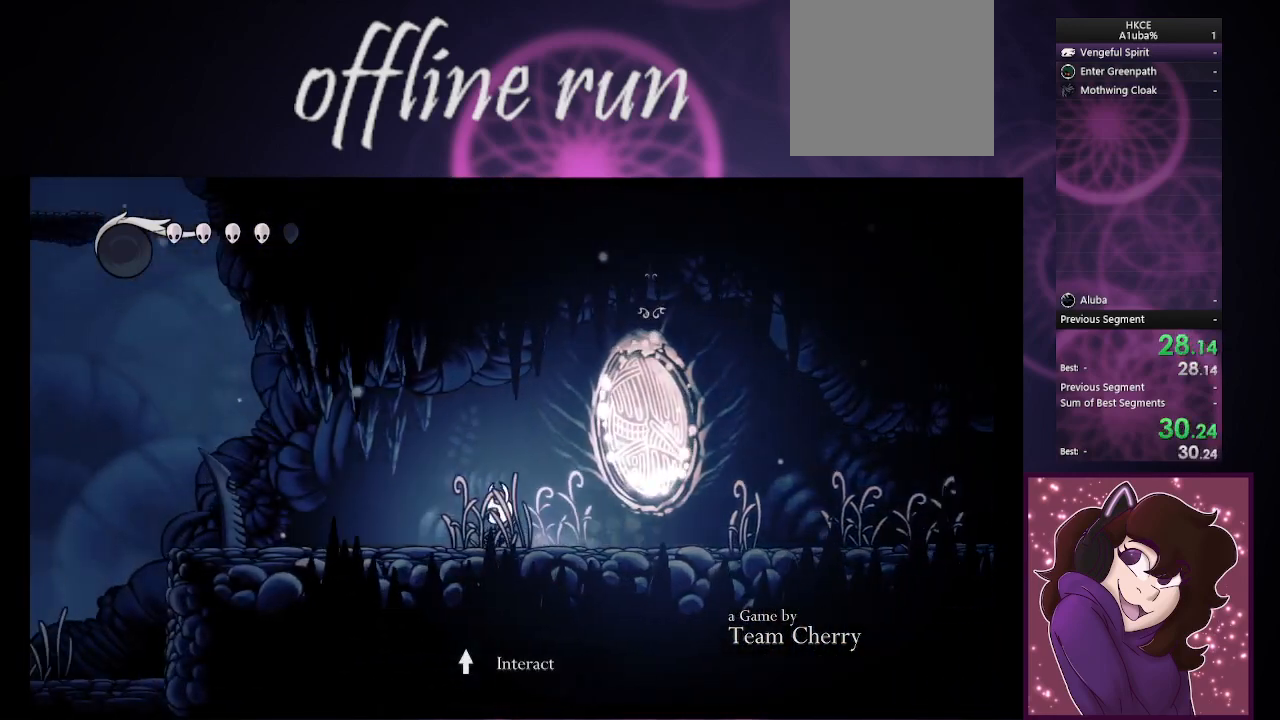
{"dt_ms": 500, "buttons": [], "left_stick": "left", "right_stick": "center", "button_events": []}
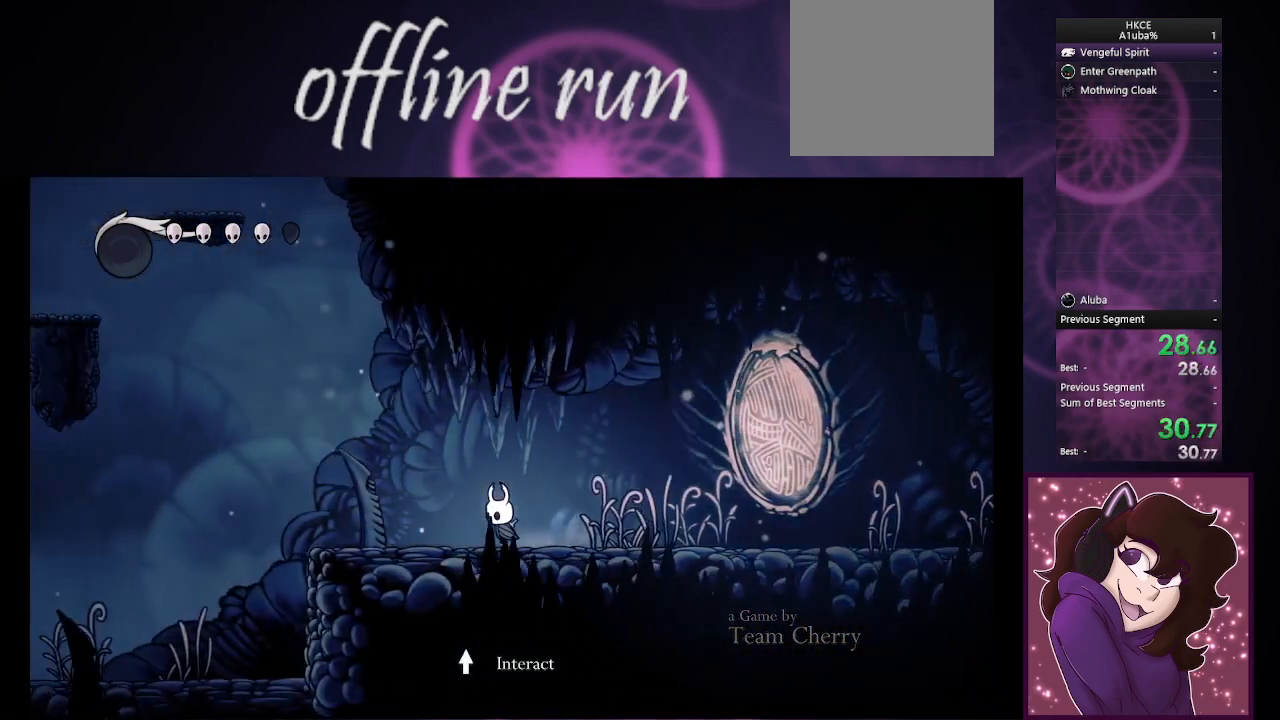
{"dt_ms": 500, "buttons": [], "left_stick": "left", "right_stick": "center", "button_events": []}
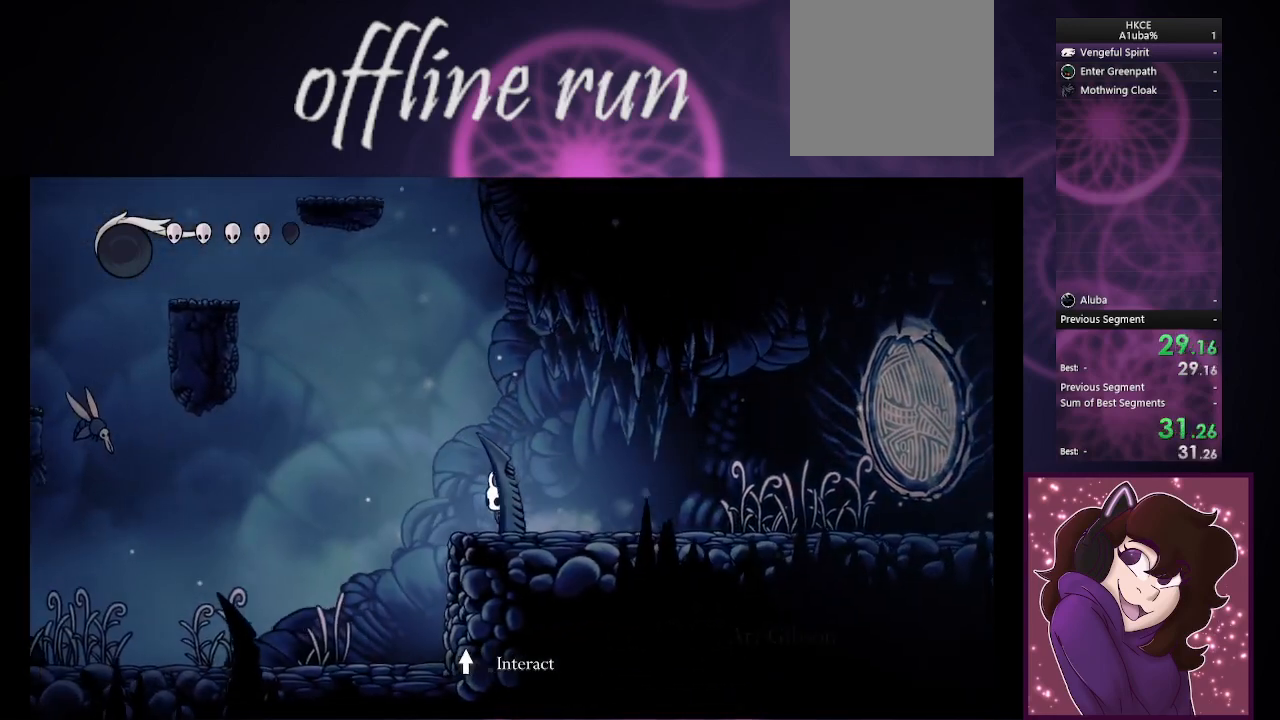
{"dt_ms": 500, "buttons": ["CIRCLE"], "left_stick": "left", "right_stick": "center", "button_events": [[133, "CIRCLE", "down"]]}
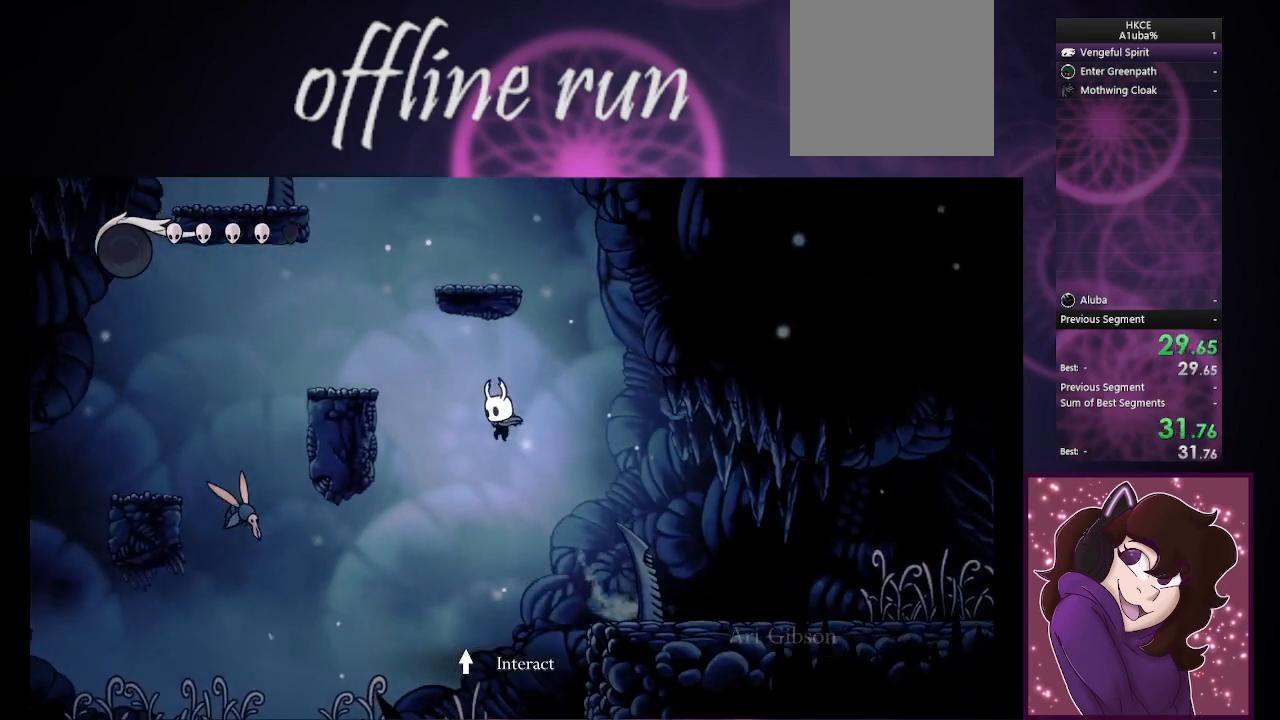
{"dt_ms": 500, "buttons": [], "left_stick": "right", "right_stick": "center", "button_events": [[267, "CIRCLE", "up"]]}
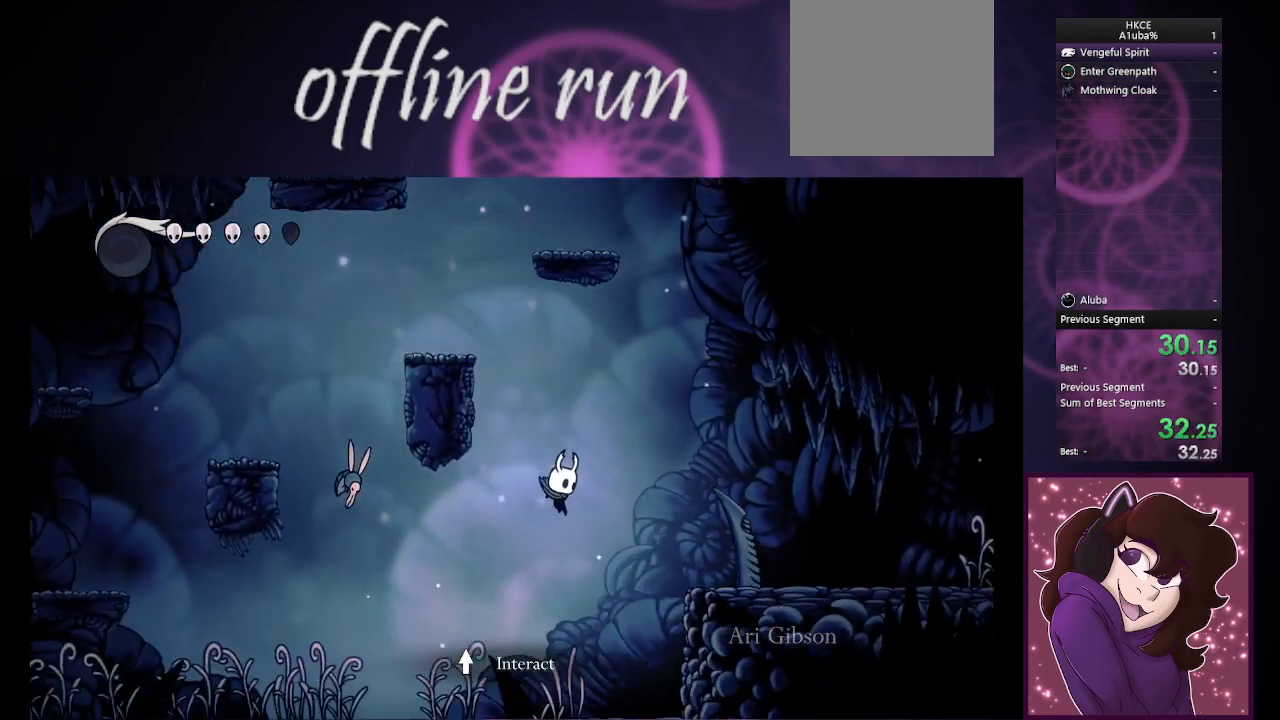
{"dt_ms": 500, "buttons": ["CIRCLE"], "left_stick": "right", "right_stick": "center", "button_events": [[367, "CIRCLE", "down"]]}
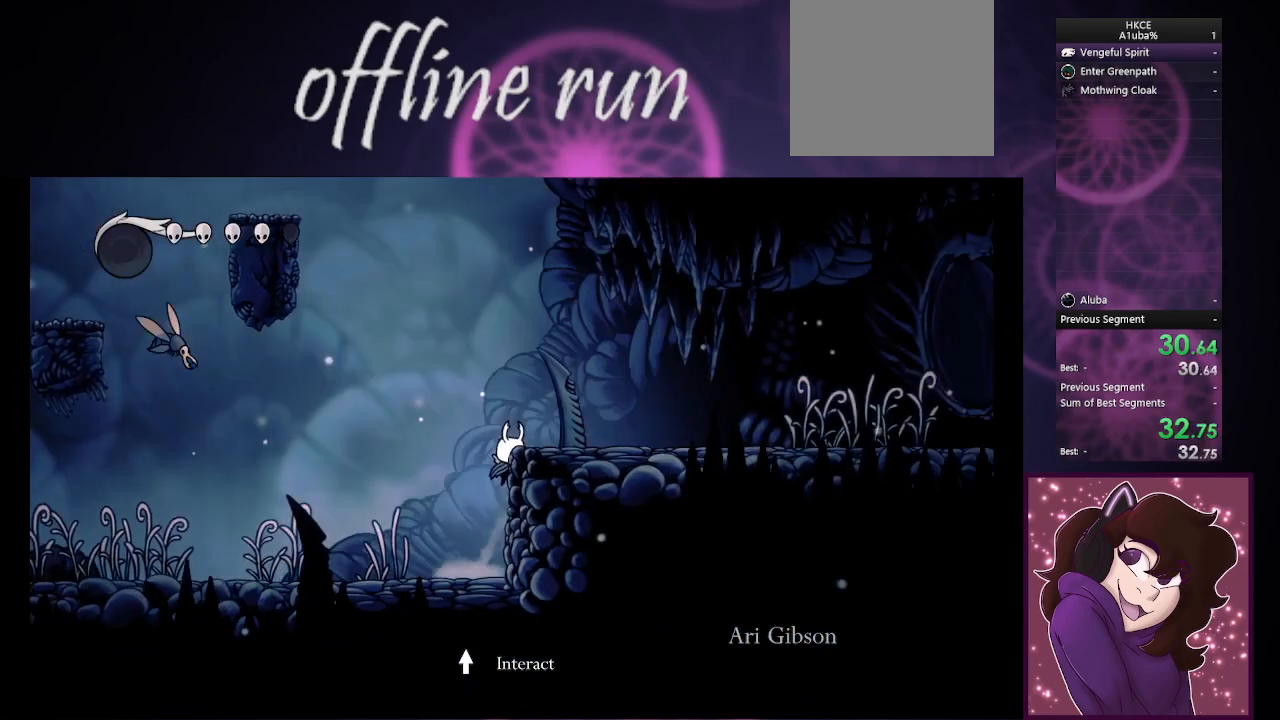
{"dt_ms": 500, "buttons": [], "left_stick": "left", "right_stick": "center", "button_events": [[233, "CIRCLE", "up"]]}
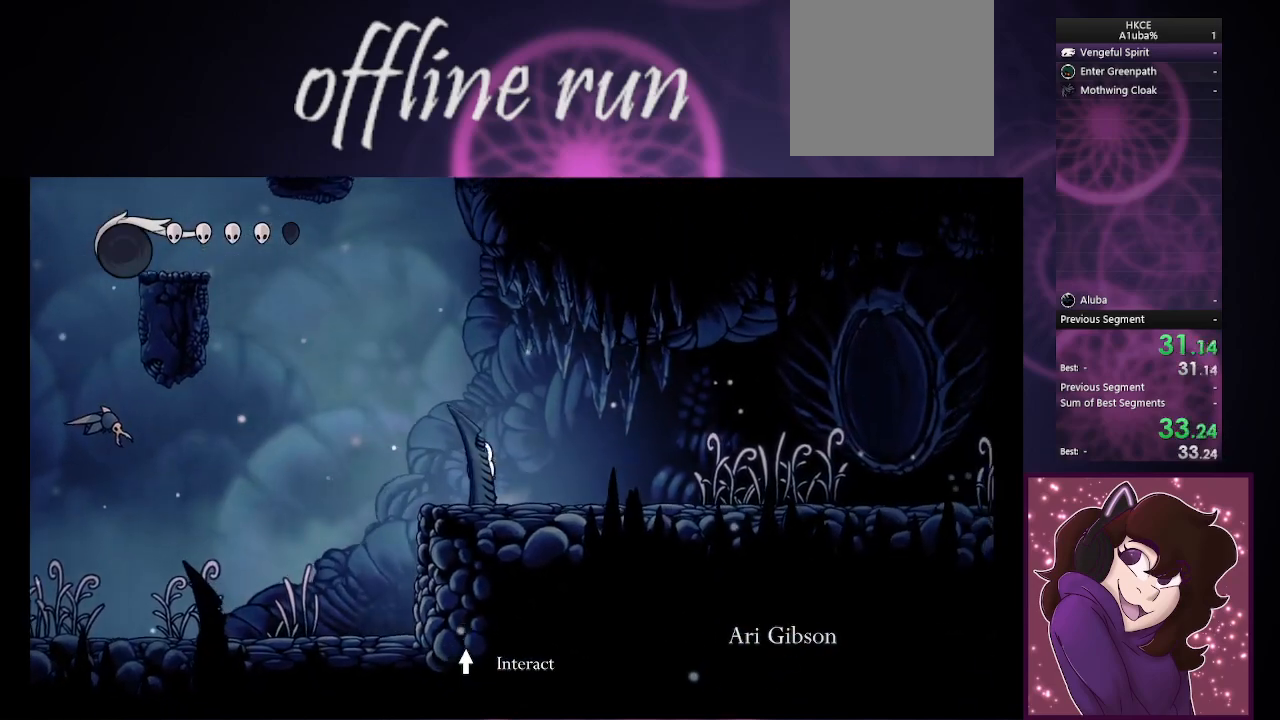
{"dt_ms": 500, "buttons": ["CIRCLE"], "left_stick": "left", "right_stick": "center", "button_events": [[200, "CIRCLE", "down"]]}
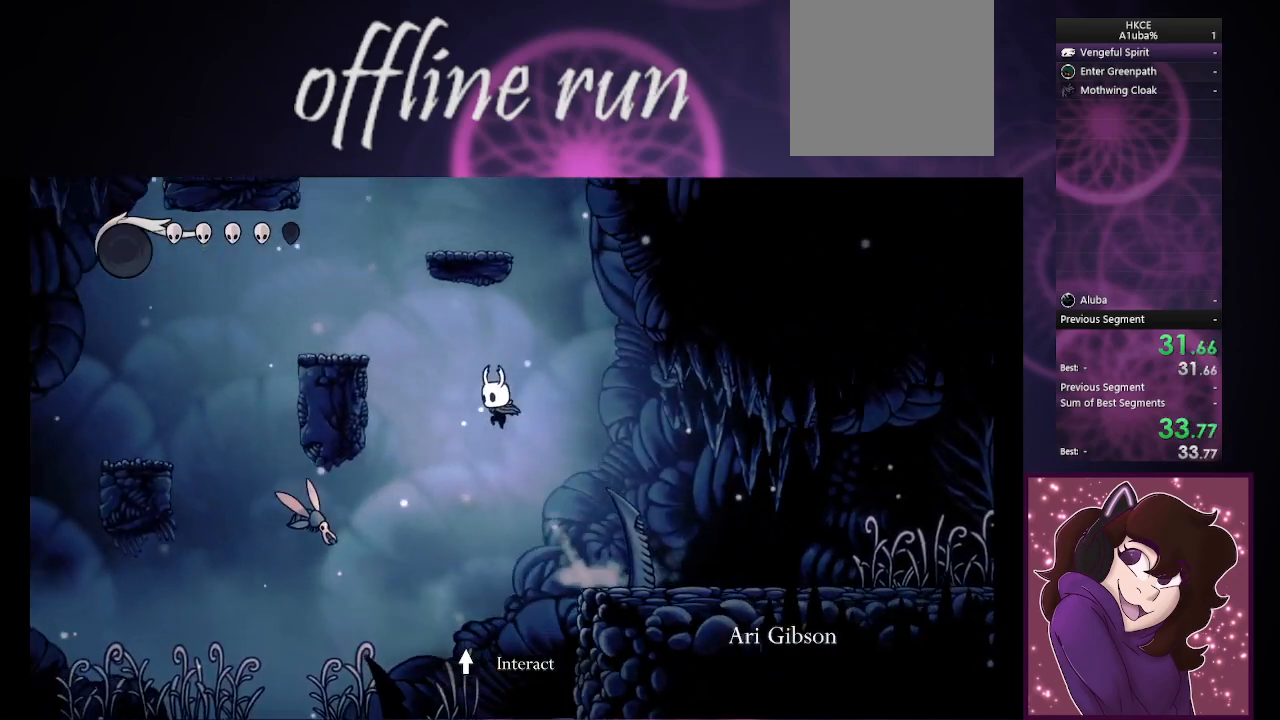
{"dt_ms": 500, "buttons": ["CROSS"], "left_stick": "down", "right_stick": "center", "button_events": [[333, "CIRCLE", "up"], [400, "CROSS", "down"]]}
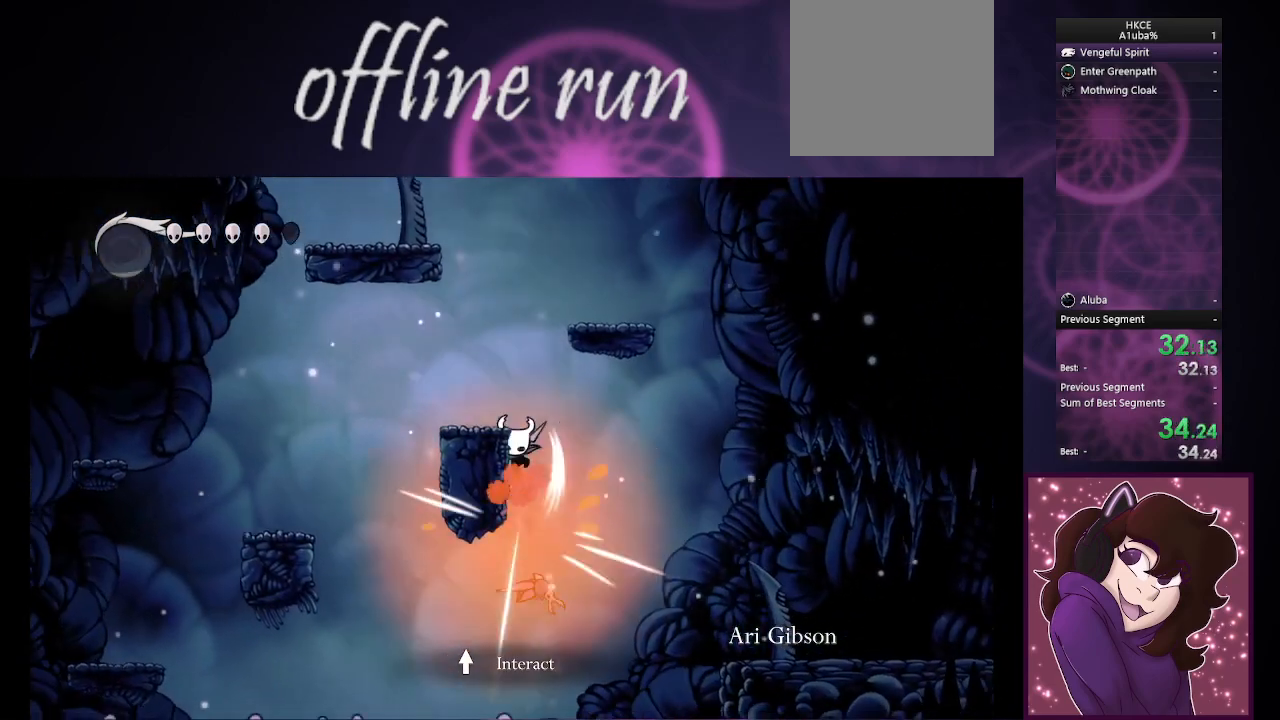
{"dt_ms": 500, "buttons": [], "left_stick": "center", "right_stick": "center", "button_events": [[100, "CROSS", "up"]]}
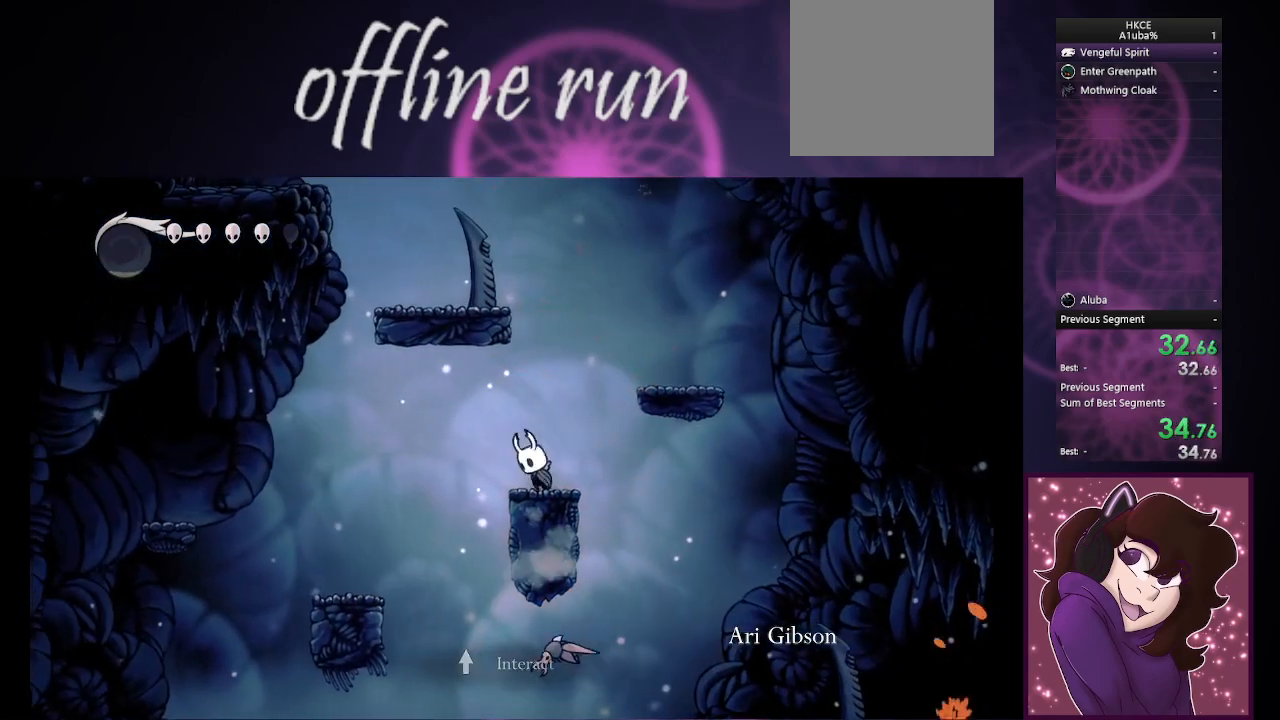
{"dt_ms": 500, "buttons": ["CIRCLE"], "left_stick": "left", "right_stick": "center", "button_events": [[33, "CIRCLE", "down"]]}
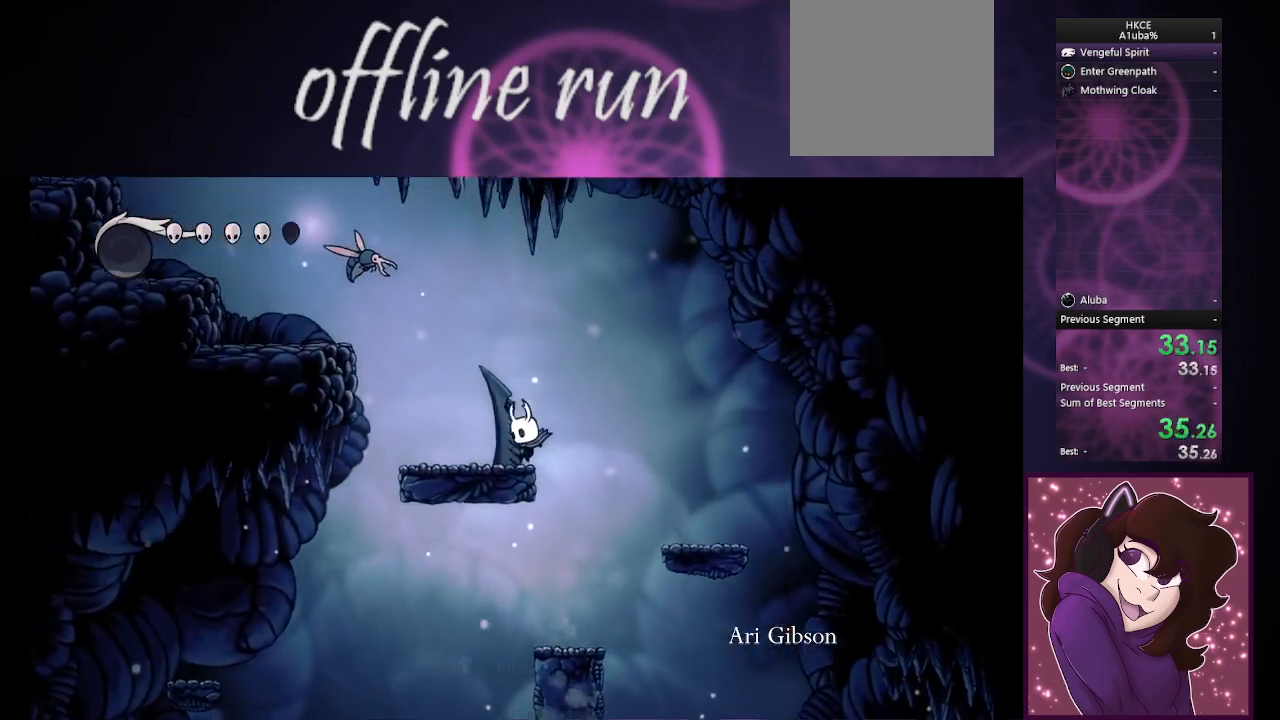
{"dt_ms": 500, "buttons": ["CIRCLE"], "left_stick": "left", "right_stick": "center", "button_events": [[100, "CIRCLE", "up"], [433, "CIRCLE", "down"]]}
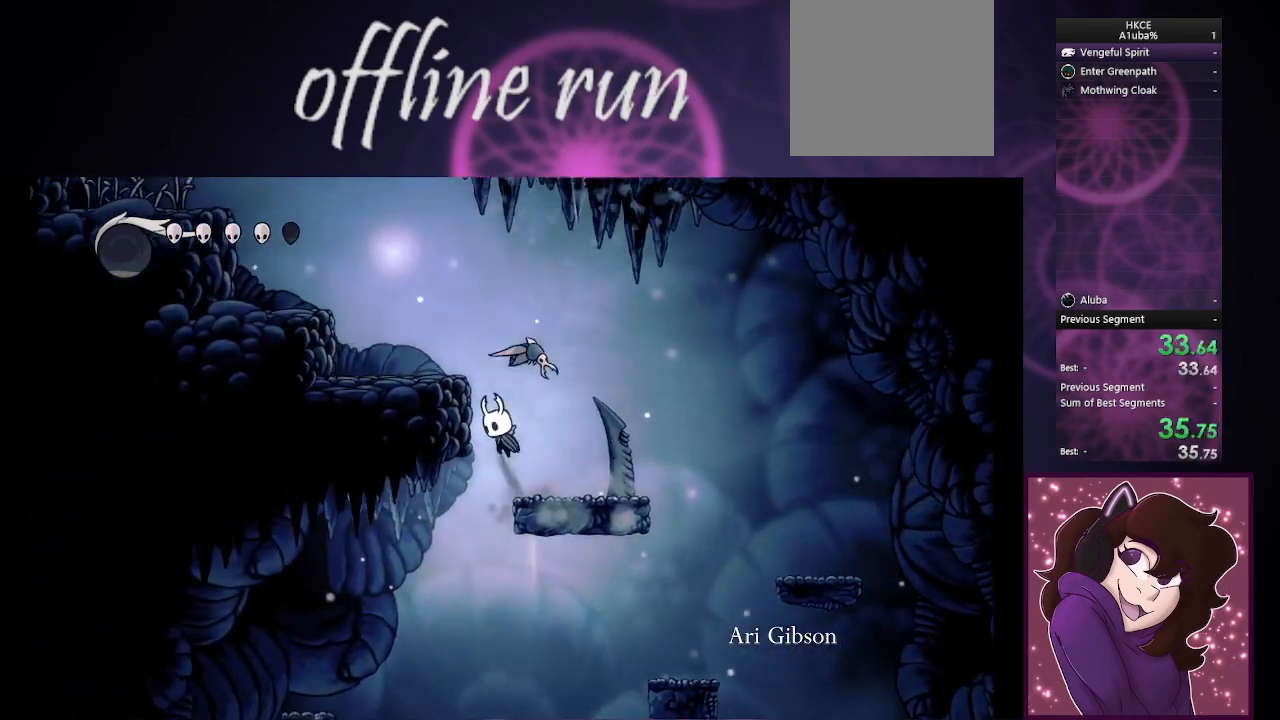
{"dt_ms": 500, "buttons": ["CIRCLE"], "left_stick": "left", "right_stick": "center", "button_events": [[200, "CIRCLE", "up"], [467, "CIRCLE", "down"]]}
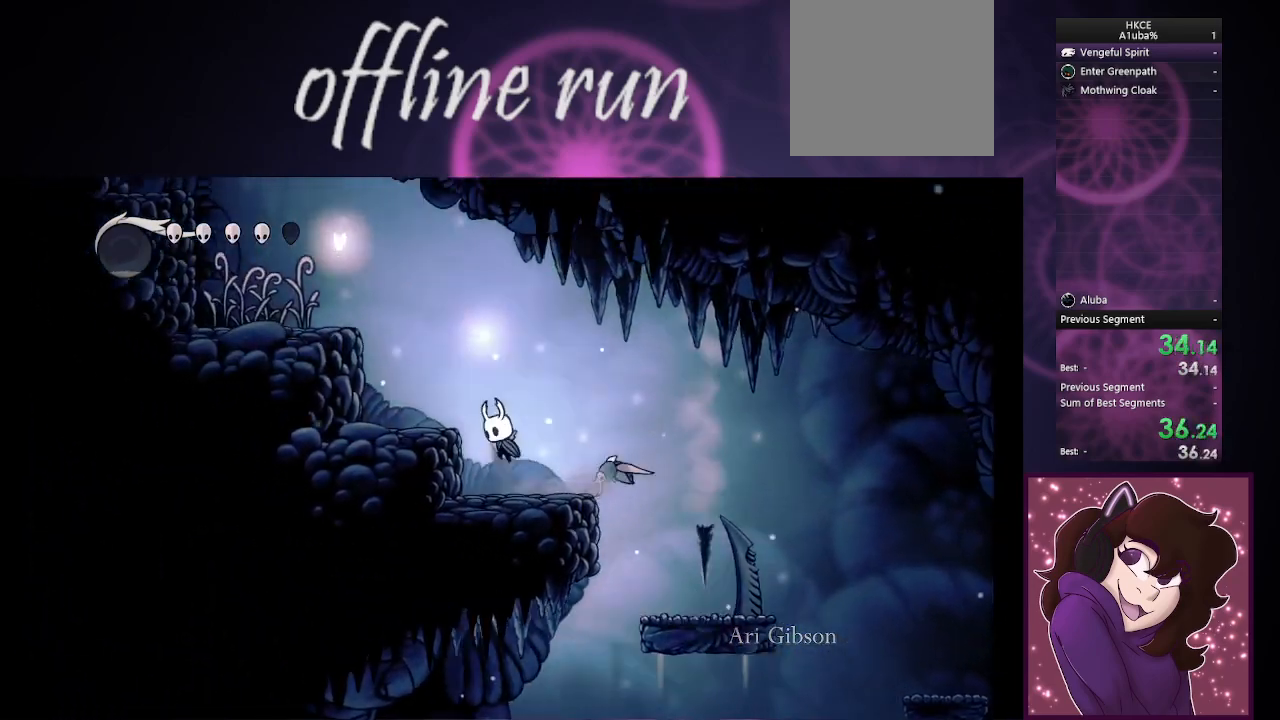
{"dt_ms": 500, "buttons": [], "left_stick": "left", "right_stick": "center", "button_events": [[200, "CIRCLE", "up"]]}
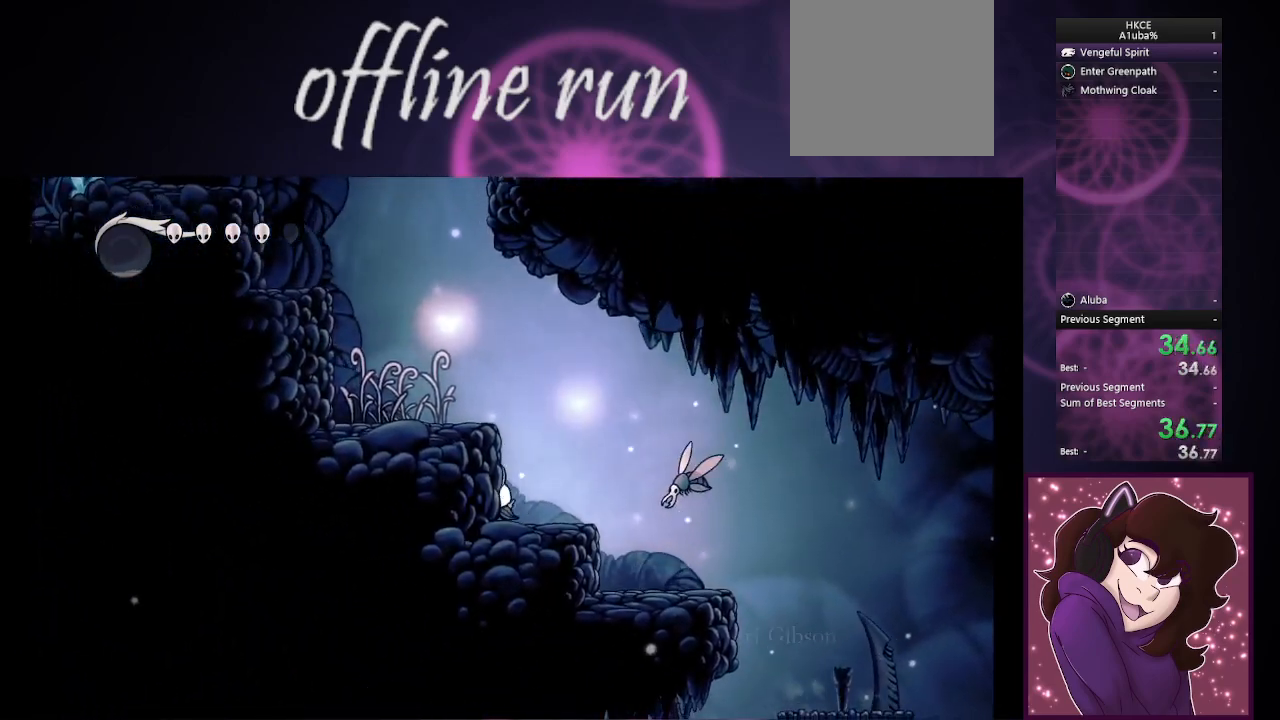
{"dt_ms": 500, "buttons": [], "left_stick": "left", "right_stick": "center", "button_events": [[100, "CIRCLE", "down"], [333, "CIRCLE", "up"]]}
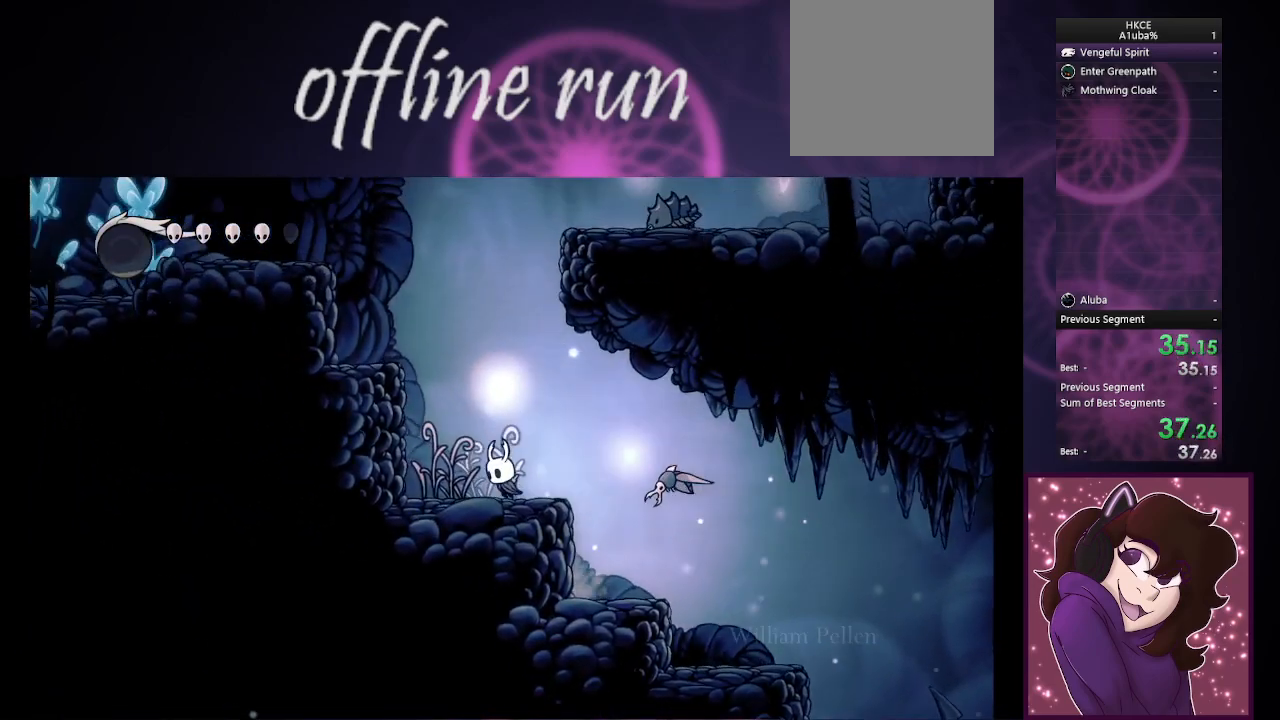
{"dt_ms": 500, "buttons": [], "left_stick": "left", "right_stick": "center", "button_events": [[133, "CIRCLE", "down"], [500, "CIRCLE", "up"]]}
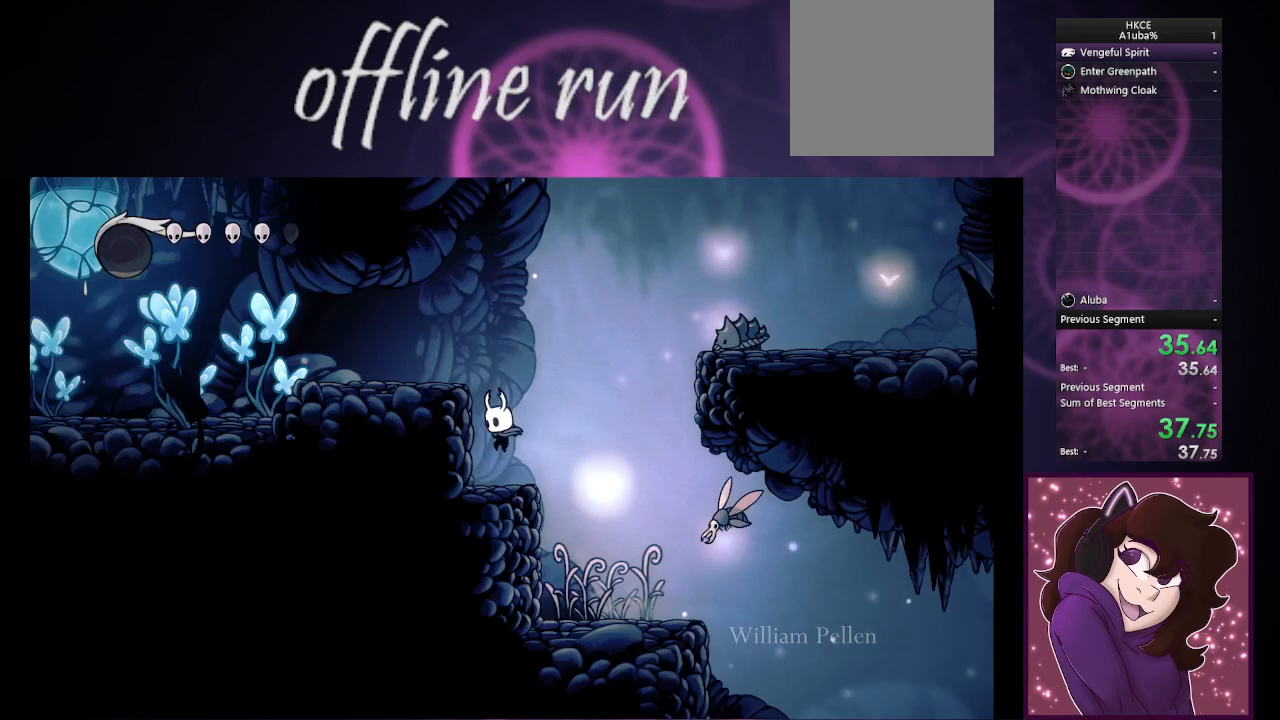
{"dt_ms": 500, "buttons": ["CIRCLE"], "left_stick": "right", "right_stick": "center", "button_events": [[333, "CIRCLE", "down"]]}
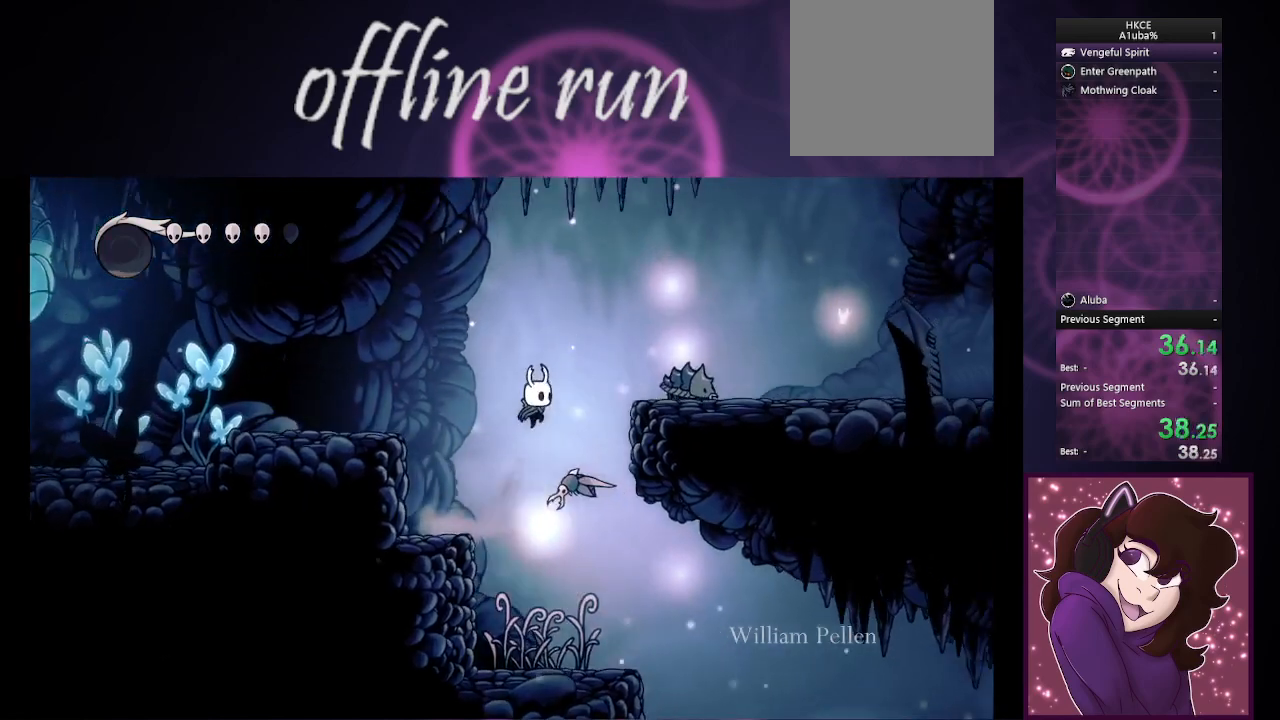
{"dt_ms": 500, "buttons": [], "left_stick": "right", "right_stick": "center", "button_events": [[400, "CIRCLE", "up"]]}
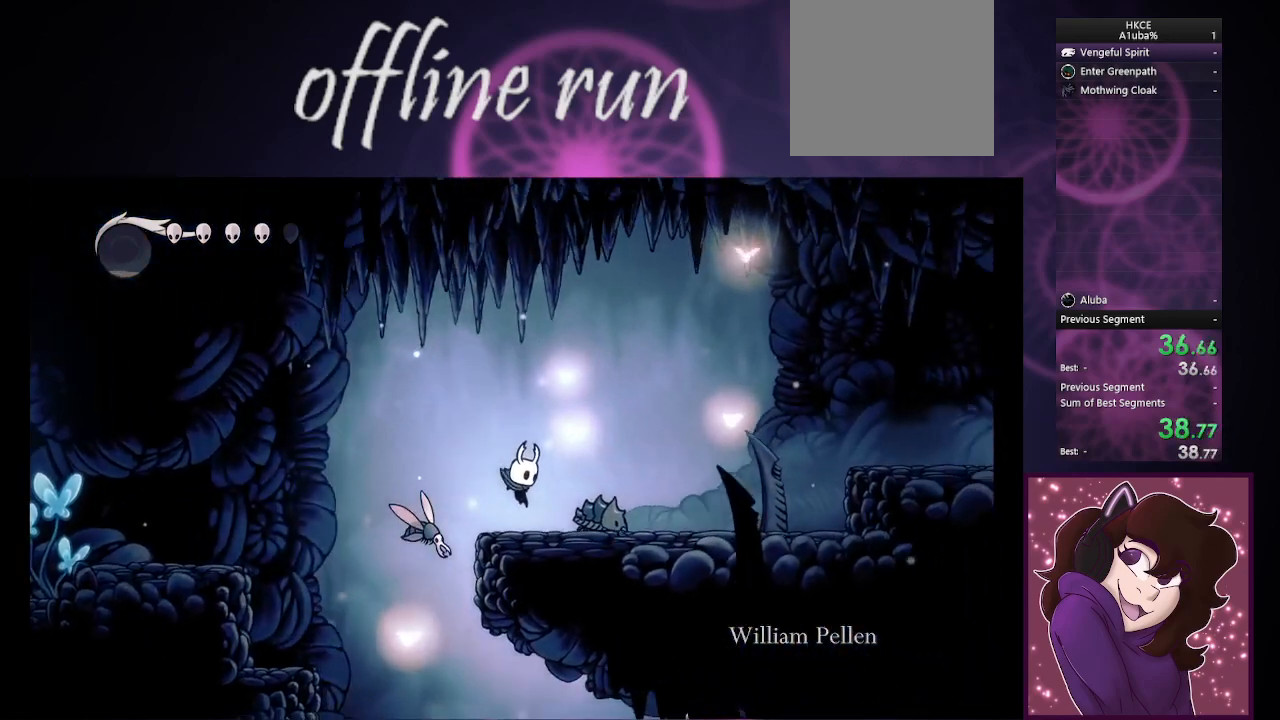
{"dt_ms": 500, "buttons": ["CIRCLE"], "left_stick": "right", "right_stick": "center", "button_events": [[167, "CIRCLE", "down"]]}
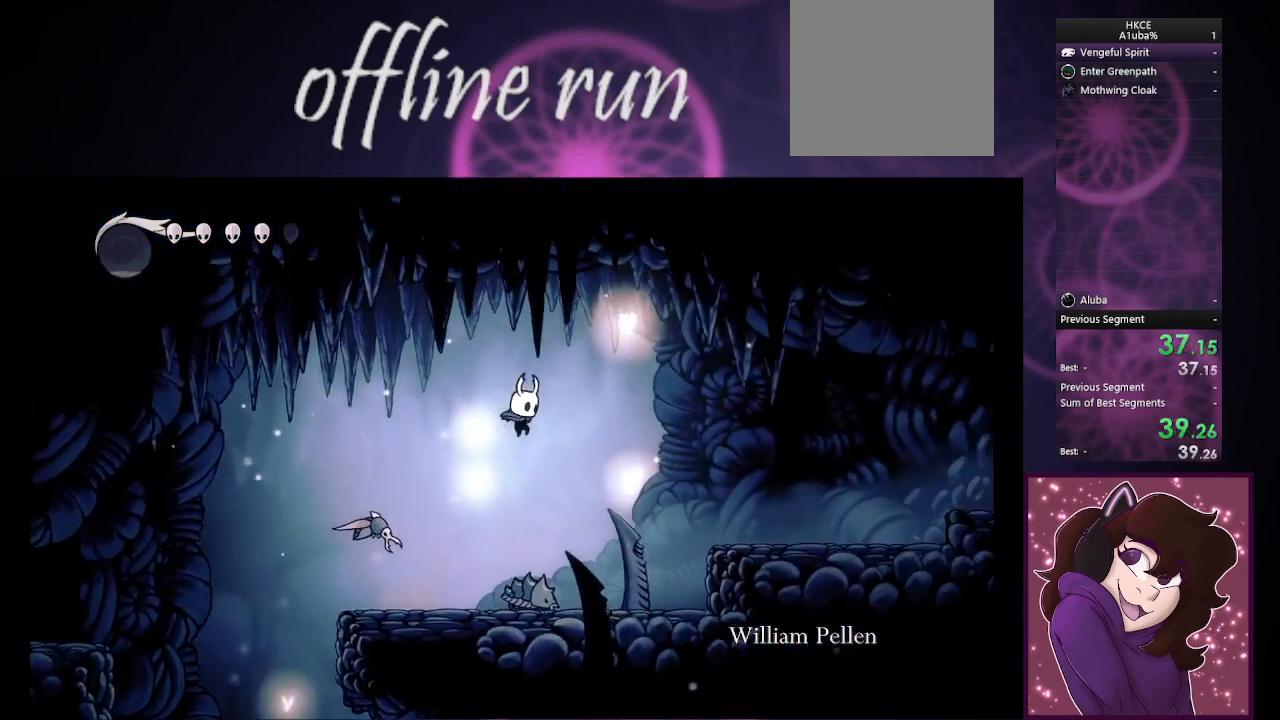
{"dt_ms": 1000, "buttons": [], "left_stick": "down-right", "right_stick": "center", "button_events": [[200, "CIRCLE", "up"], [400, "CROSS", "down"], [567, "CROSS", "up"]]}
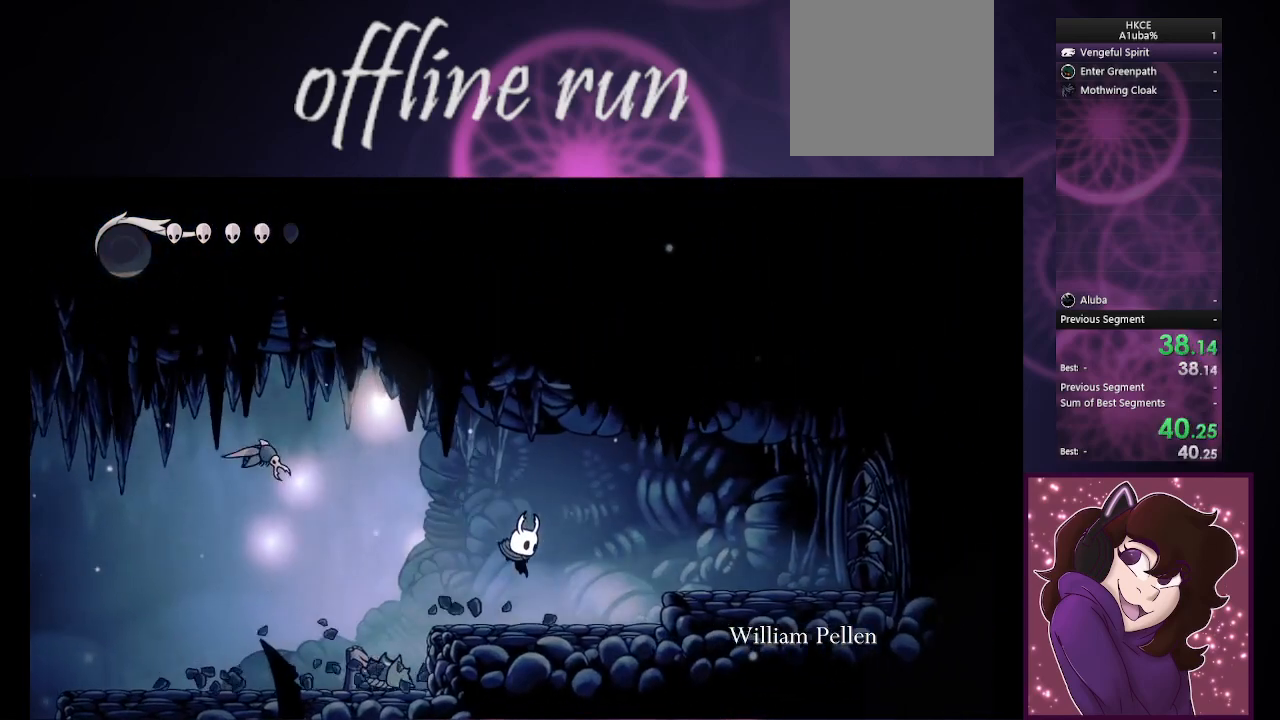
{"dt_ms": 500, "buttons": [], "left_stick": "right", "right_stick": "center", "button_events": [[167, "CIRCLE", "down"], [433, "CIRCLE", "up"]]}
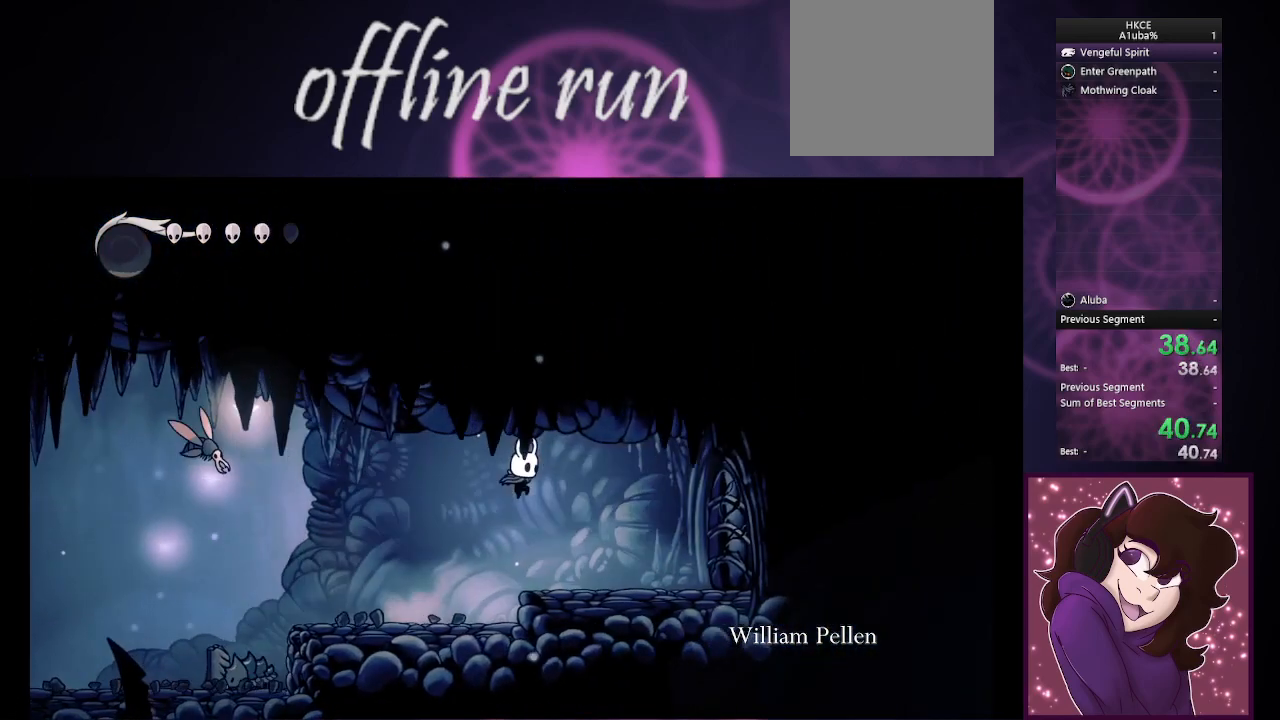
{"dt_ms": 500, "buttons": ["CROSS"], "left_stick": "right", "right_stick": "center", "button_events": [[400, "CROSS", "down"]]}
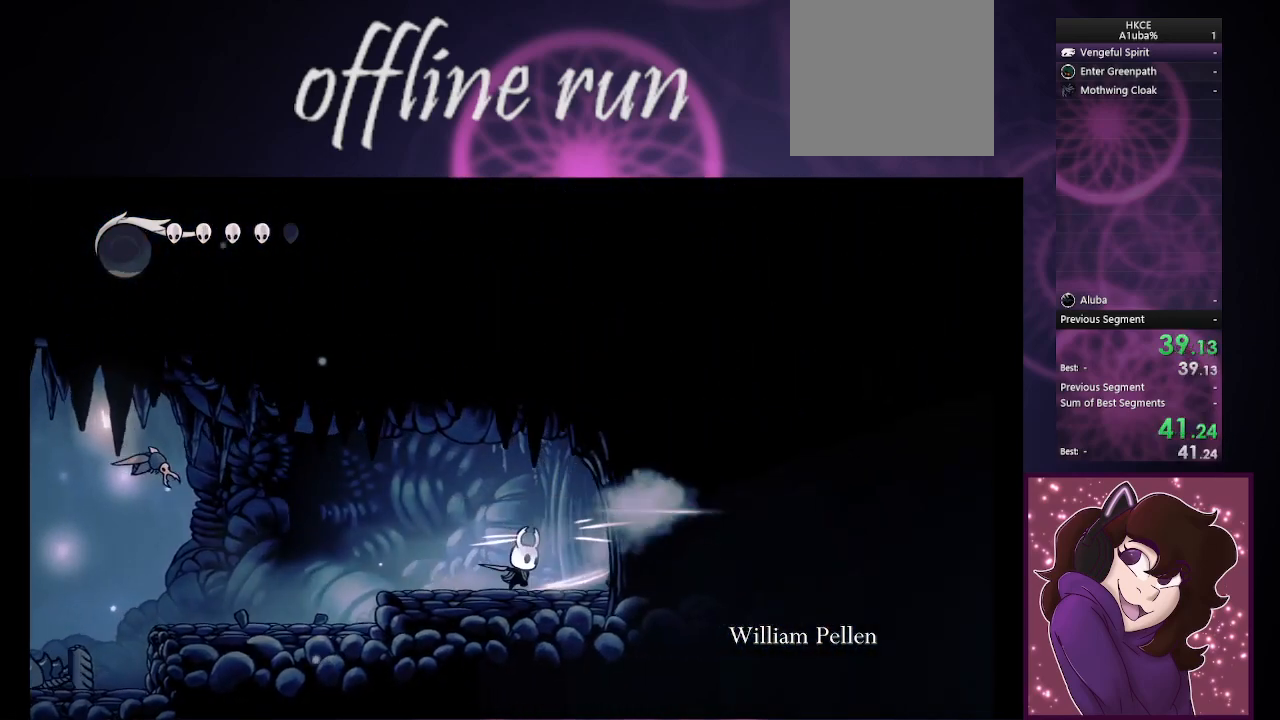
{"dt_ms": 500, "buttons": [], "left_stick": "right", "right_stick": "center", "button_events": [[67, "CROSS", "up"]]}
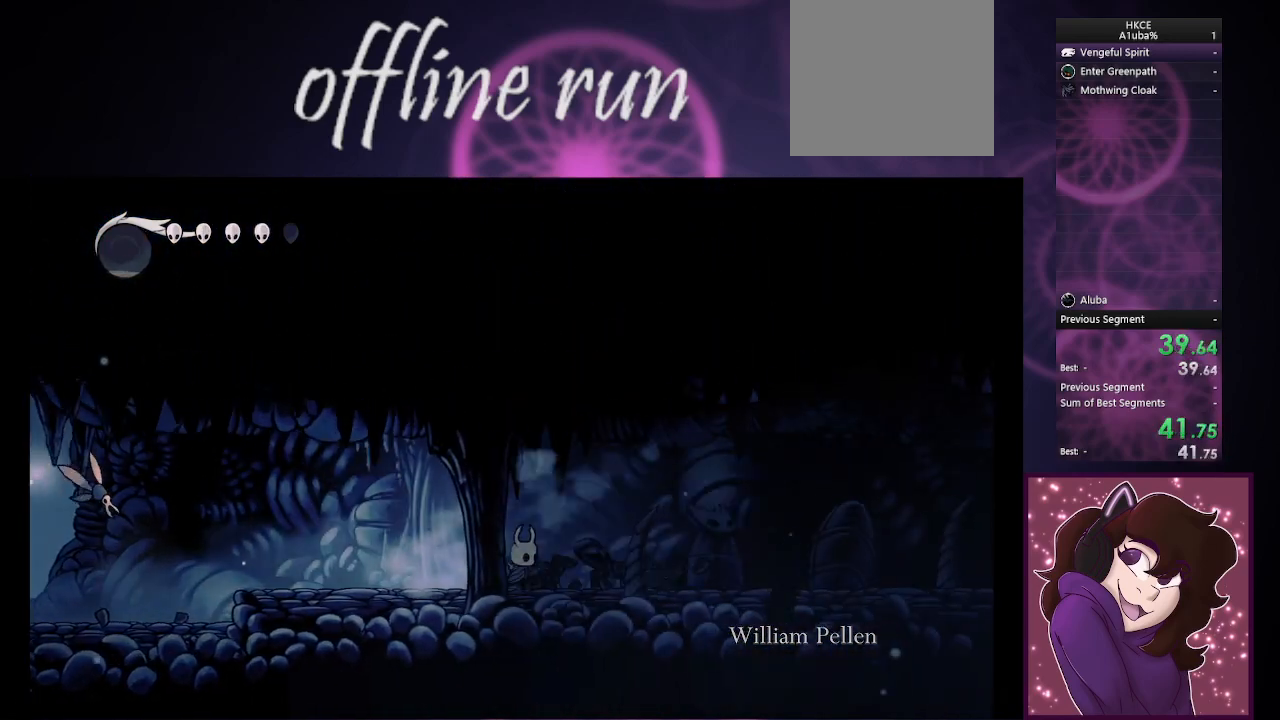
{"dt_ms": 500, "buttons": [], "left_stick": "right", "right_stick": "center", "button_events": []}
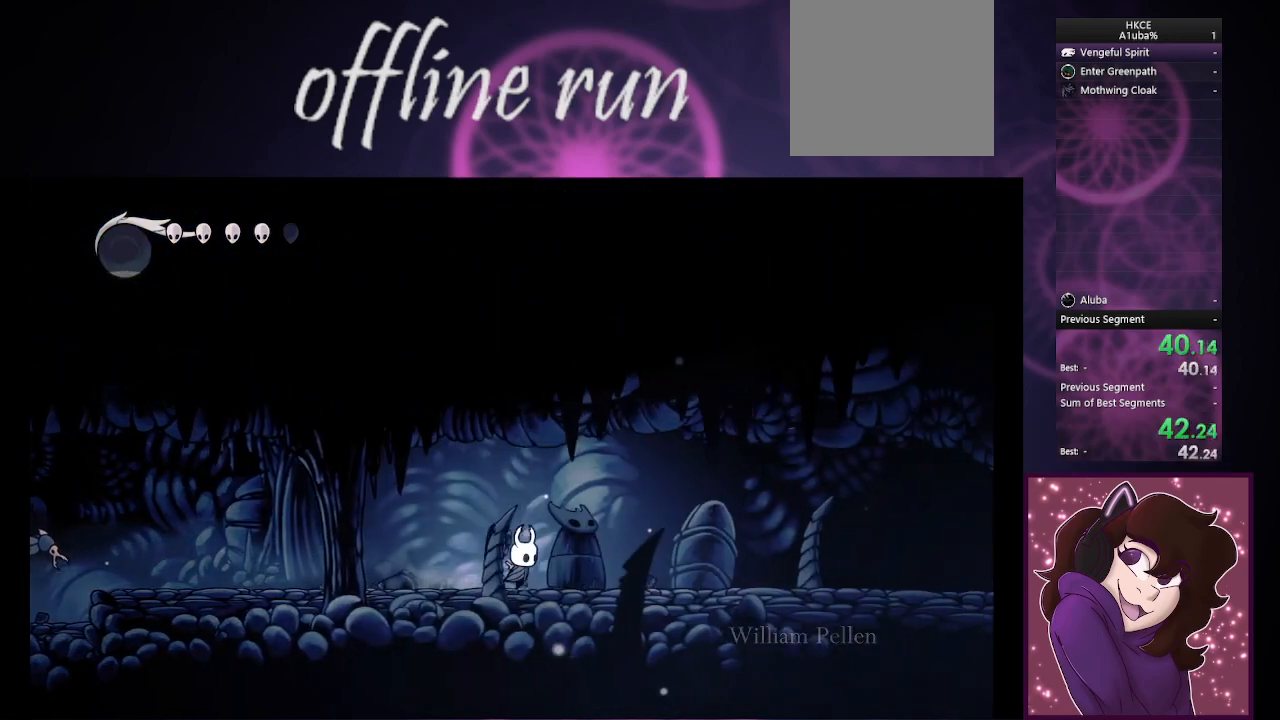
{"dt_ms": 500, "buttons": [], "left_stick": "right", "right_stick": "center", "button_events": []}